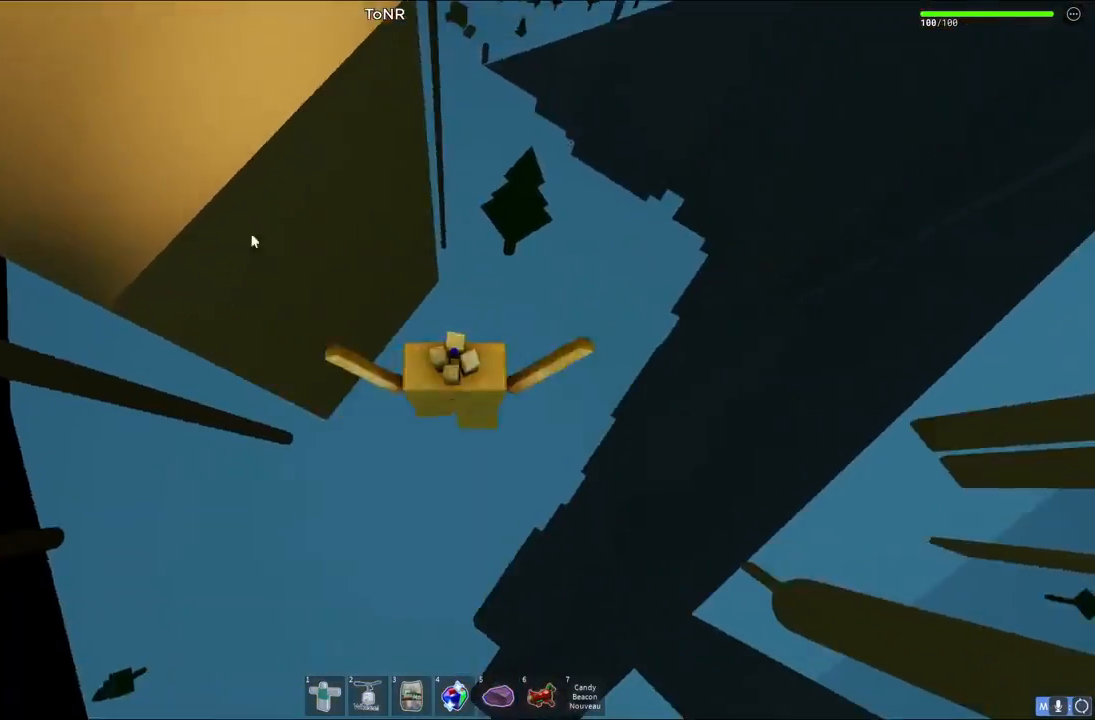
Gameplay with keyboard; each line is a JSON object with the keys held at the frame after it. "events" lists presses ("down") and releases ("up") of "a", "ctrl", "d", "e", "q", "s", "shift", "space" and "w" between this image and that frame as [ms after this image, input, new state], when the widget could be followed in between. No other keys are recorded. Mouse input is not recorded.
{"keys": [], "events": [[117, "shift", "up"]]}
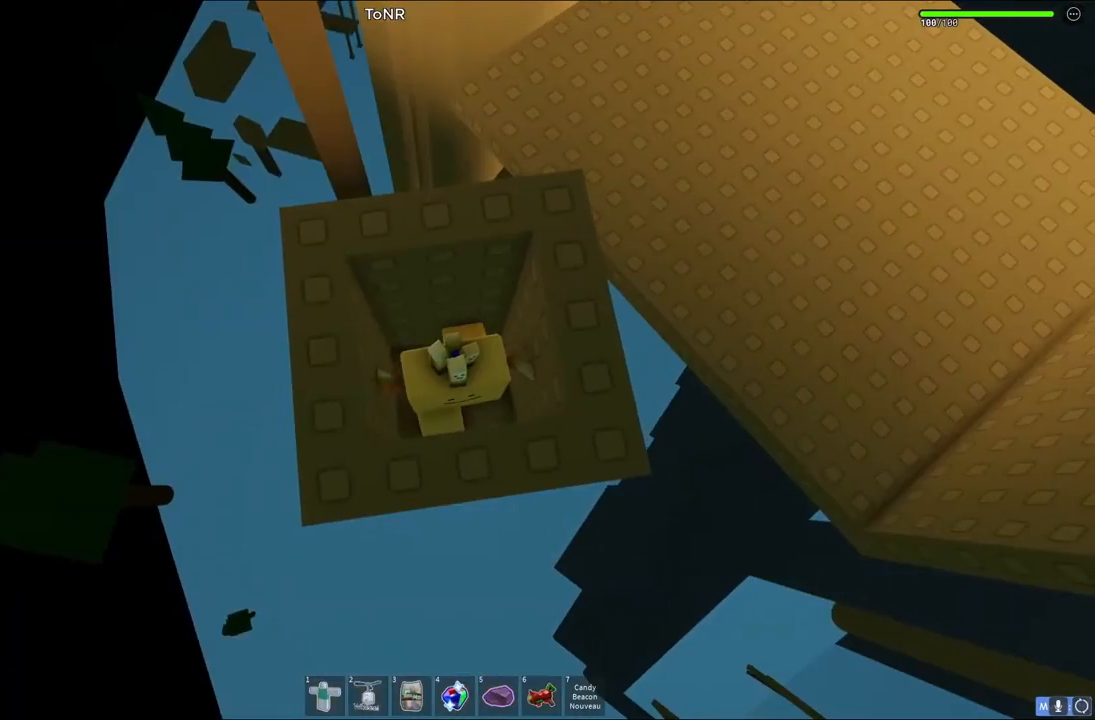
{"keys": ["d", "space", "w"], "events": [[200, "space", "down"], [267, "d", "down"], [350, "w", "down"]]}
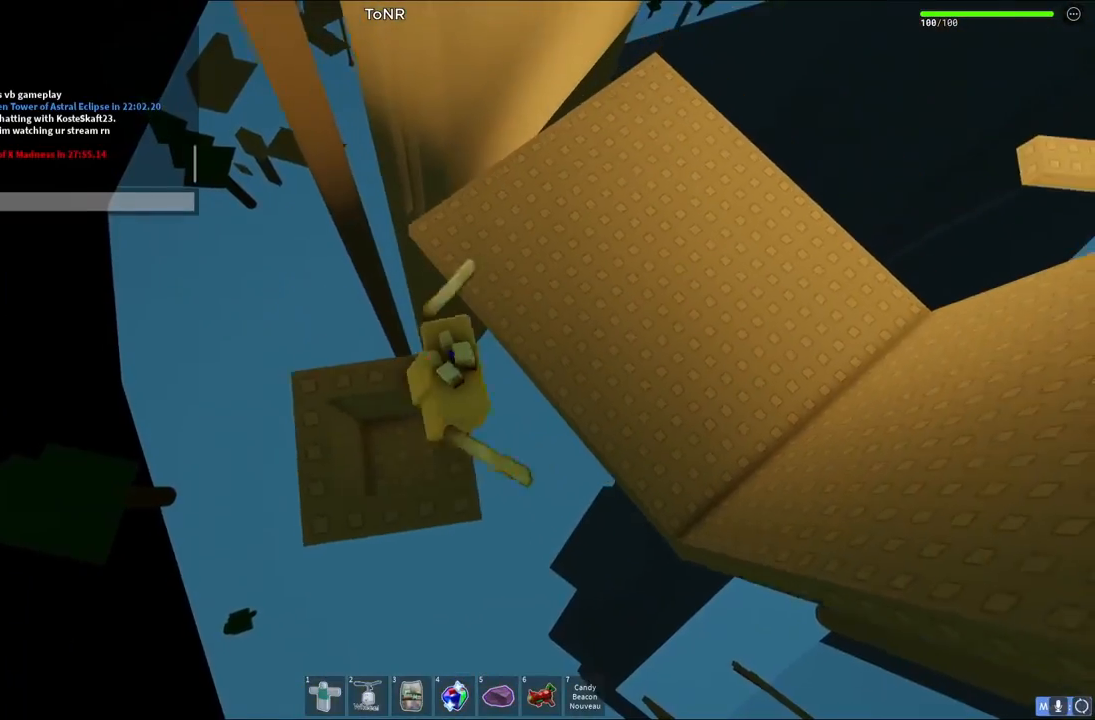
{"keys": ["d"], "events": [[317, "space", "up"], [450, "w", "up"]]}
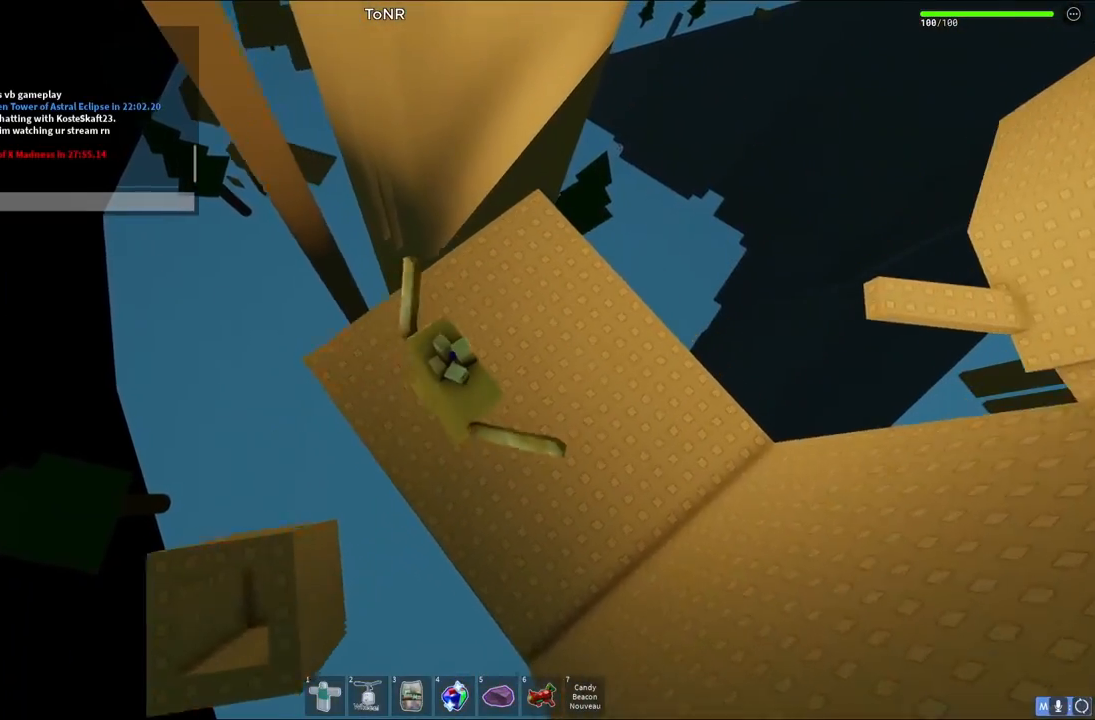
{"keys": [], "events": [[17, "d", "up"]]}
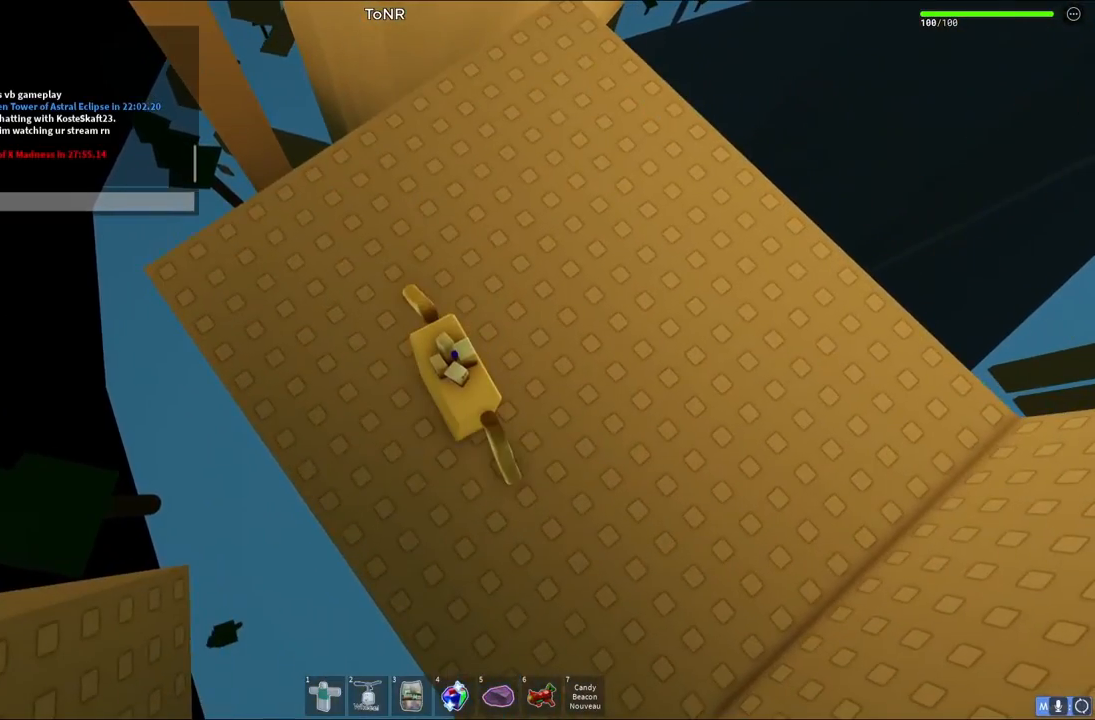
{"keys": [], "events": []}
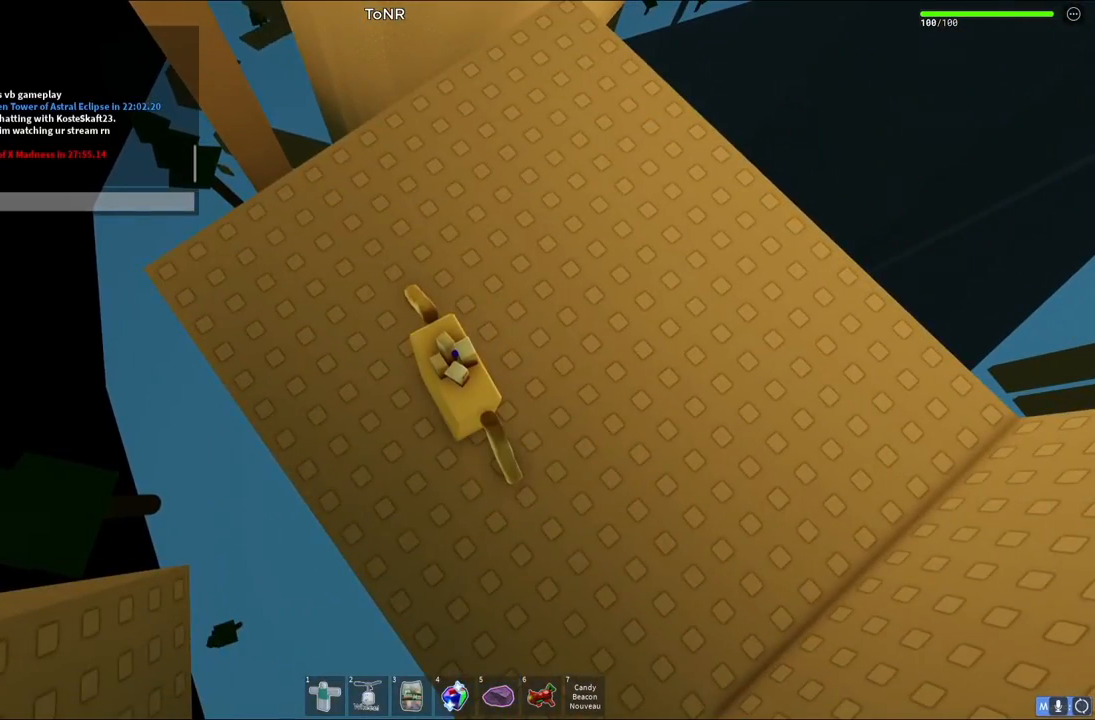
{"keys": [], "events": []}
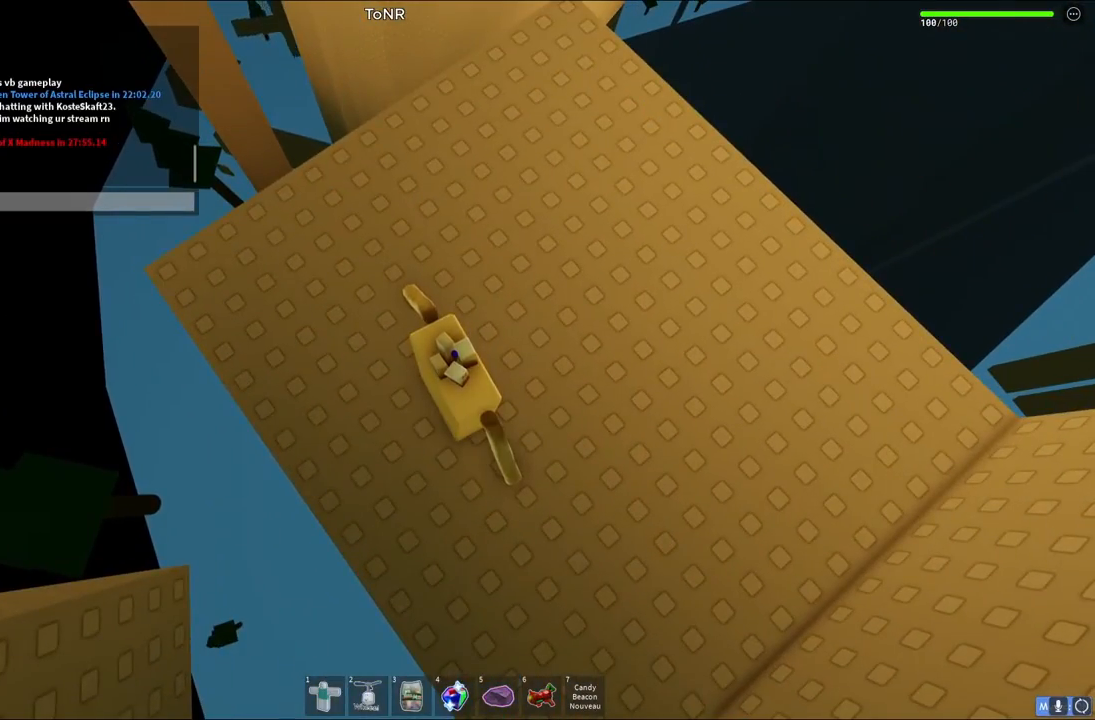
{"keys": ["shift"], "events": [[67, "shift", "down"], [283, "space", "down"], [467, "space", "up"]]}
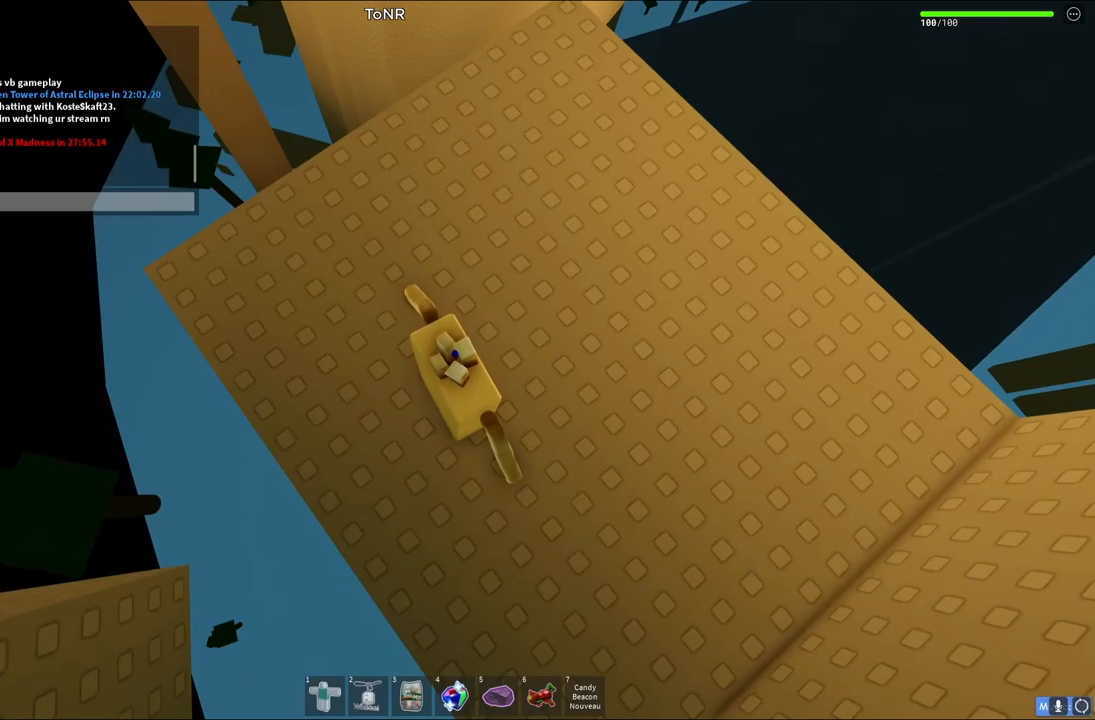
{"keys": [], "events": [[117, "d", "down"], [167, "shift", "up"], [183, "d", "up"]]}
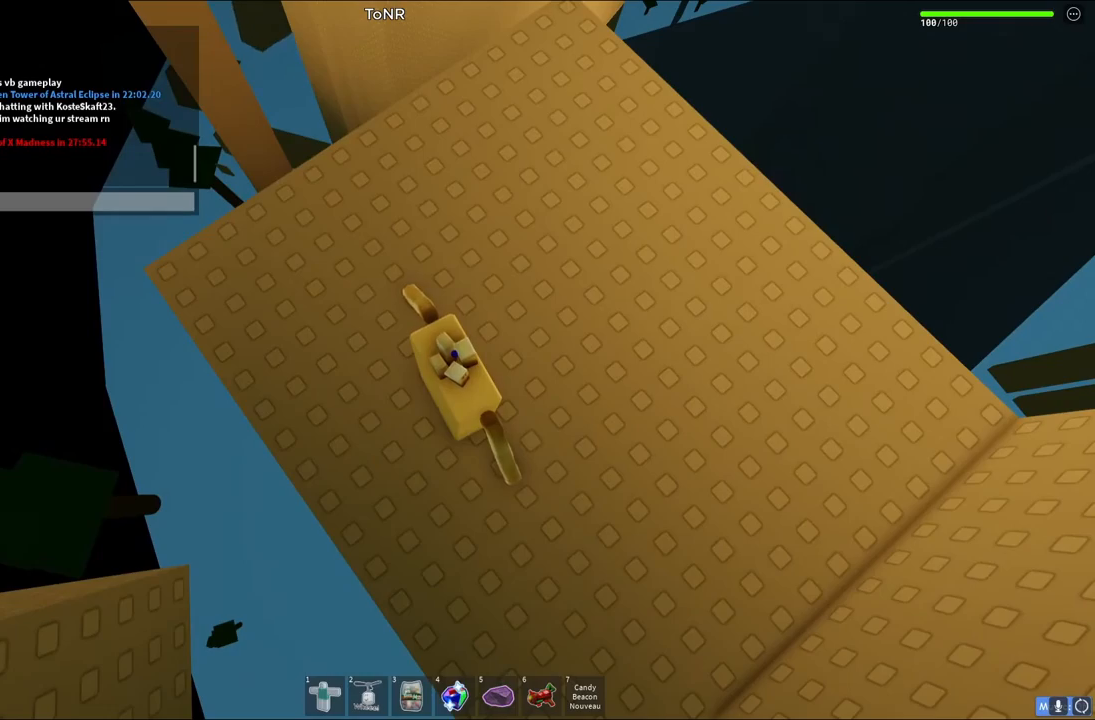
{"keys": [], "events": [[50, "d", "down"], [133, "d", "up"]]}
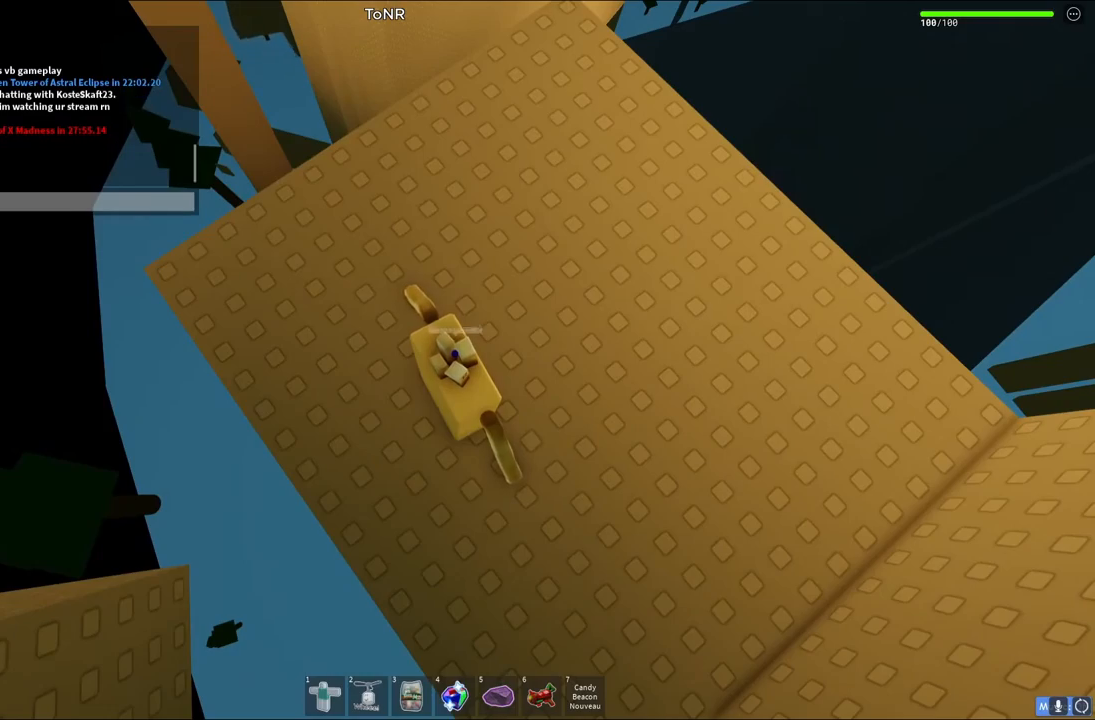
{"keys": [], "events": []}
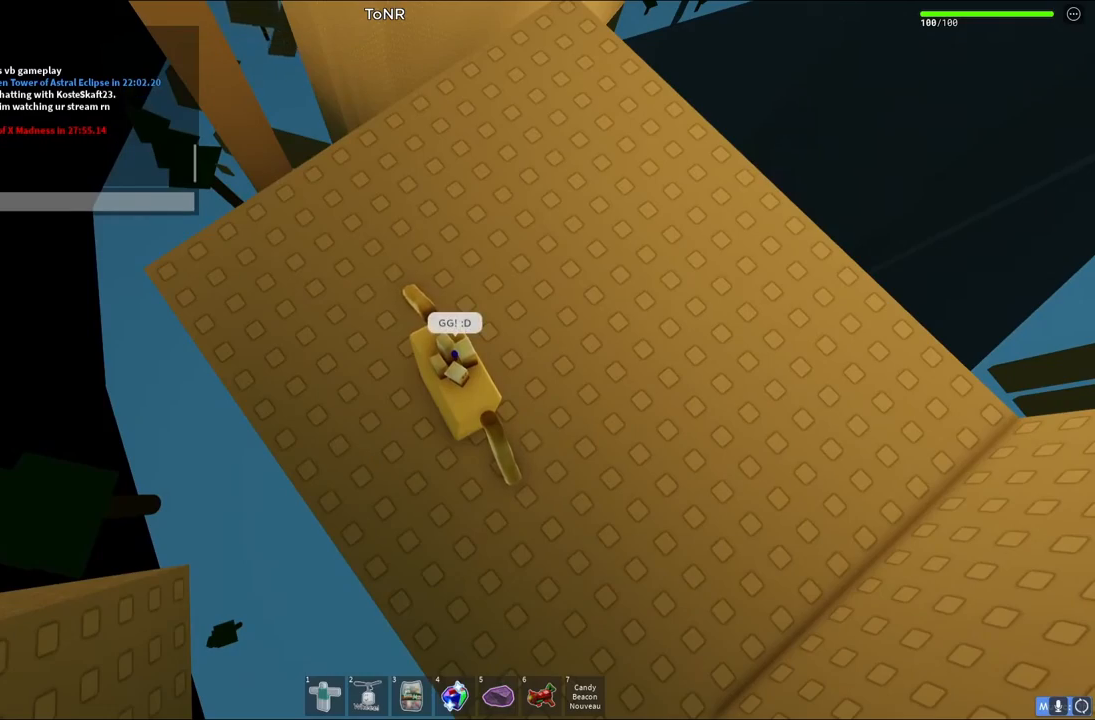
{"keys": [], "events": []}
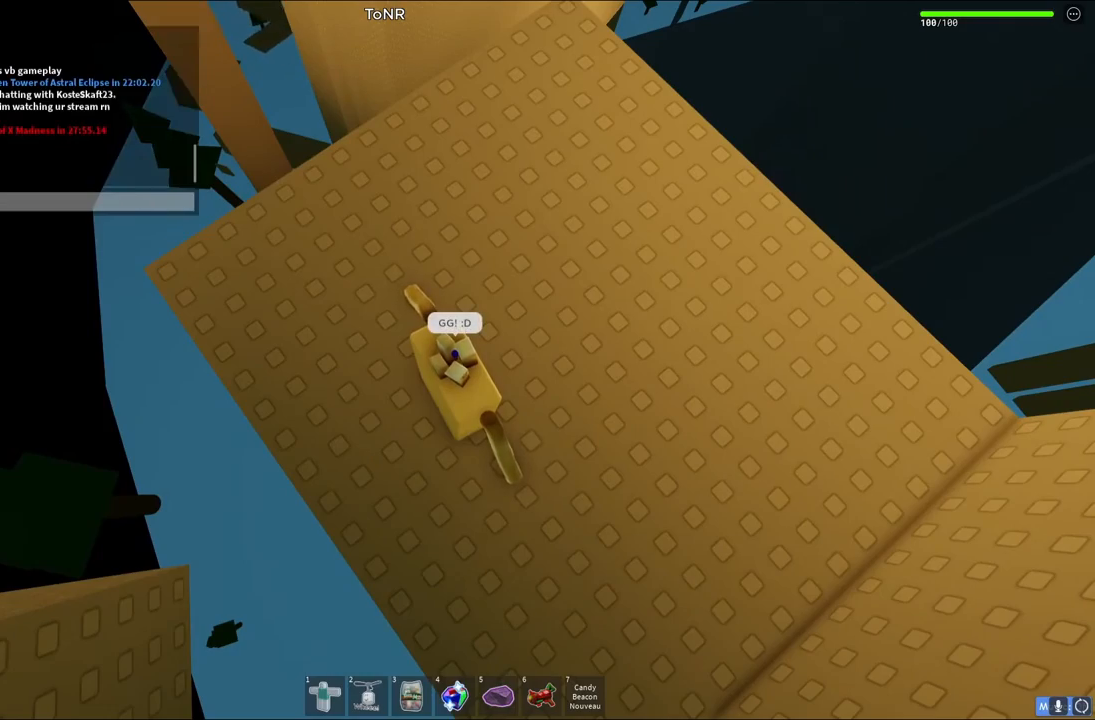
{"keys": [], "events": []}
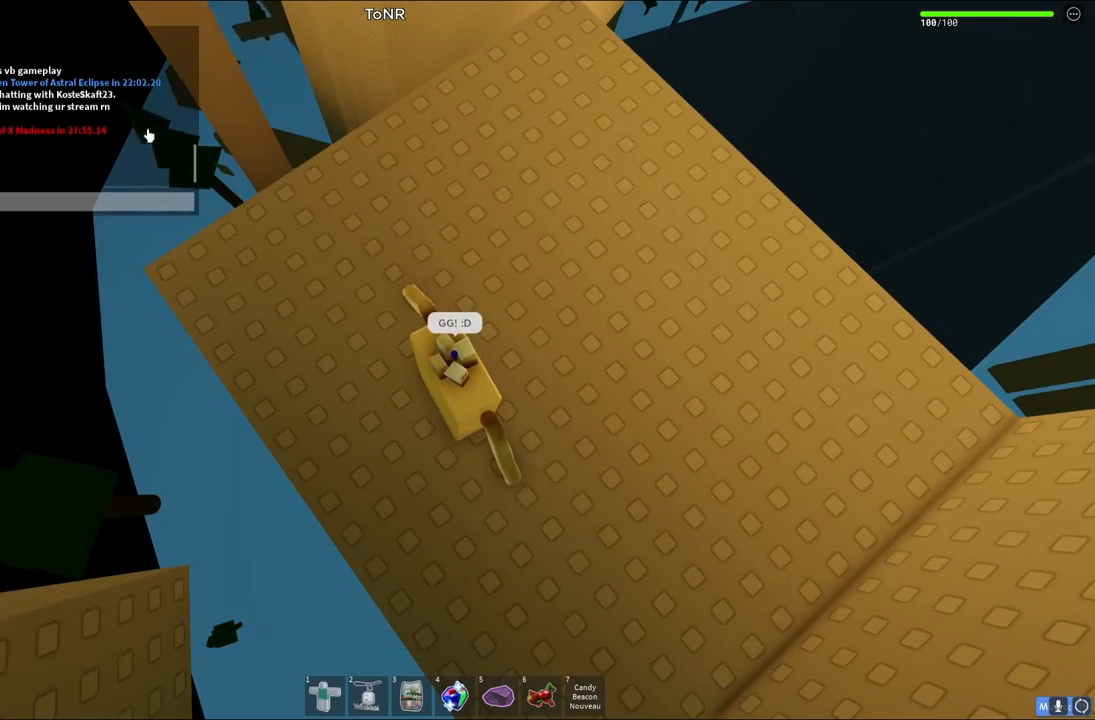
{"keys": ["w"], "events": [[83, "d", "down"], [400, "w", "down"], [433, "d", "up"]]}
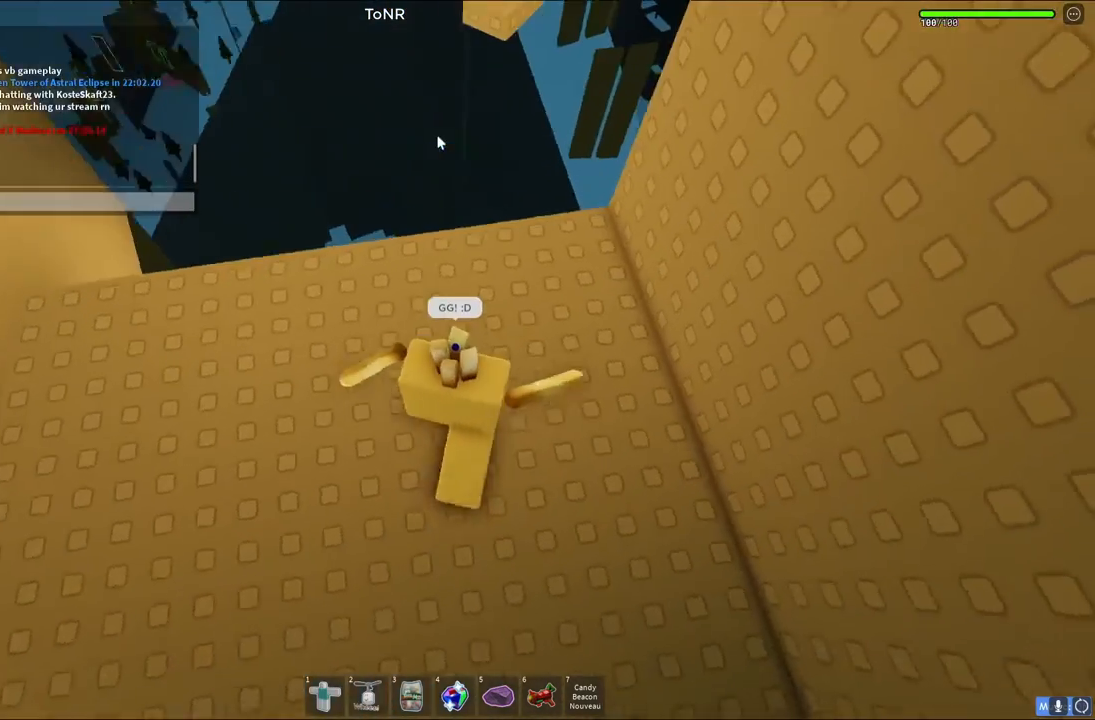
{"keys": [], "events": [[83, "w", "up"], [200, "a", "down"], [233, "w", "down"], [283, "w", "up"], [300, "a", "up"]]}
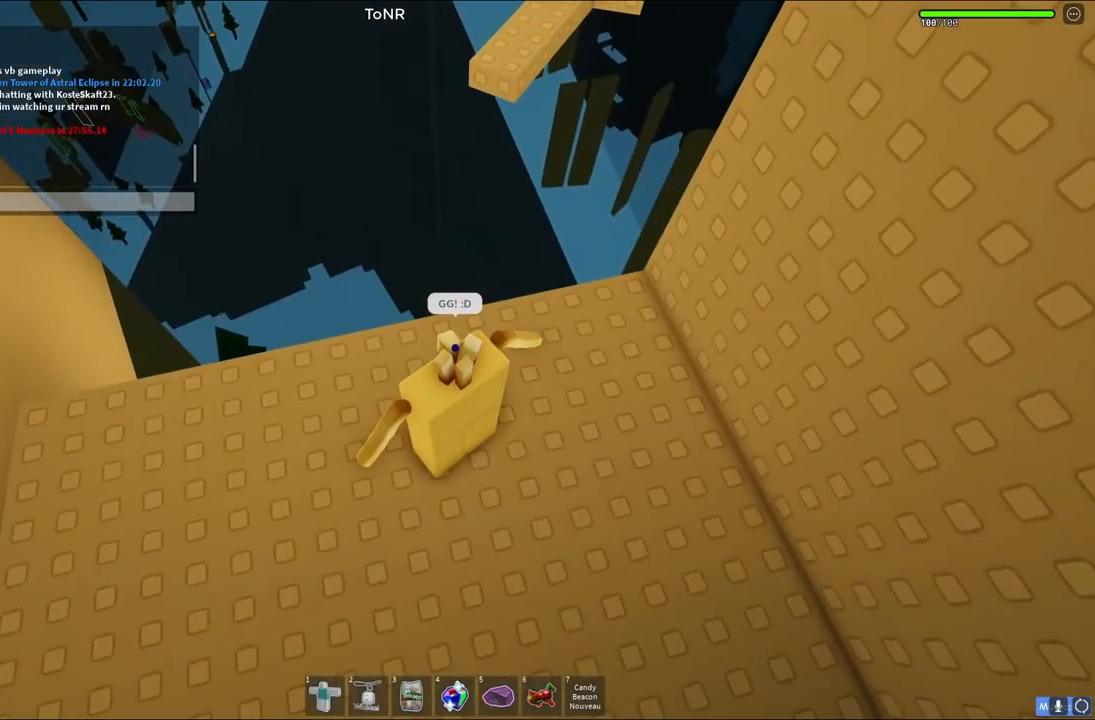
{"keys": ["w"], "events": [[367, "w", "down"]]}
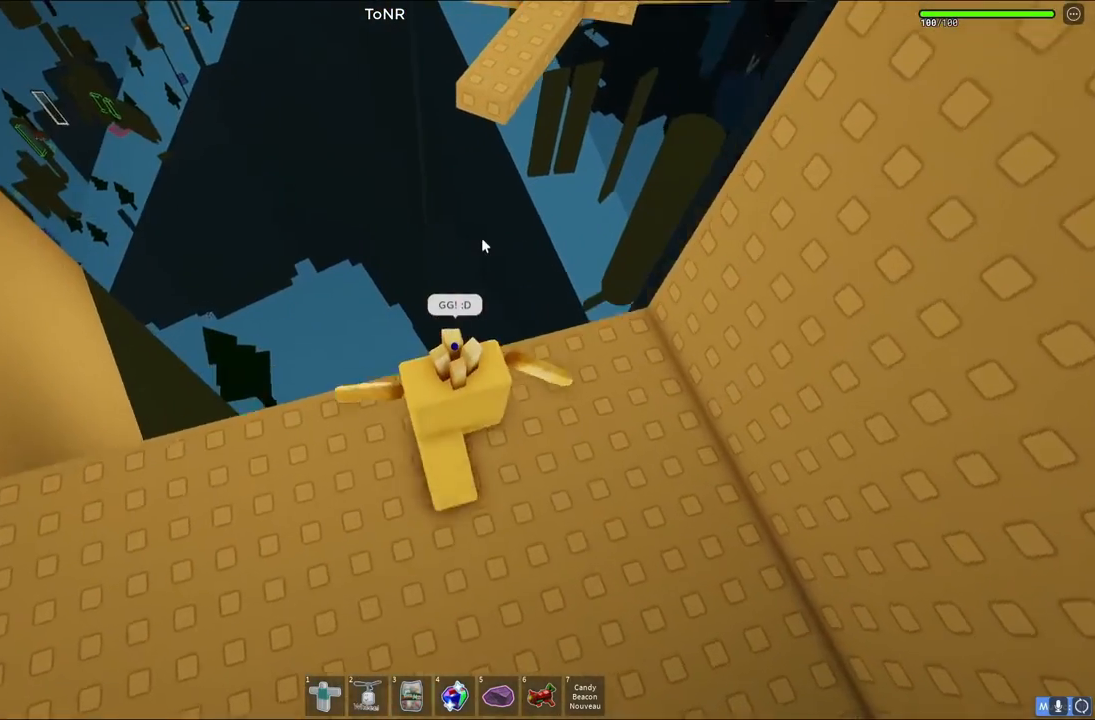
{"keys": ["w"], "events": [[133, "space", "down"], [350, "space", "up"]]}
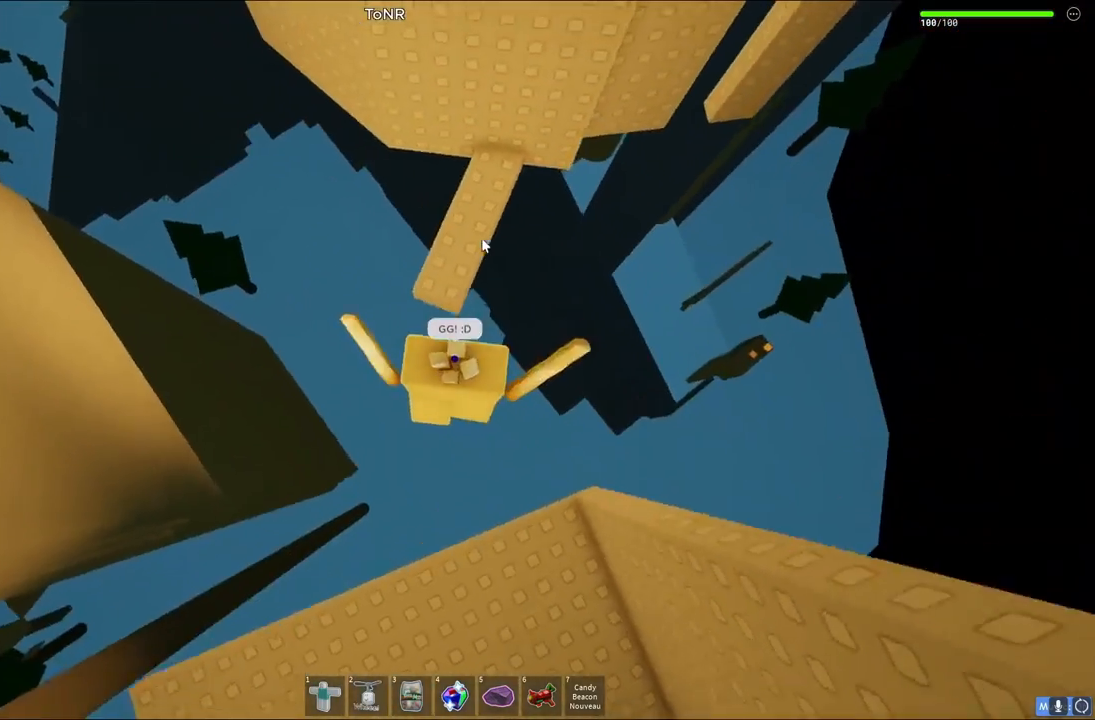
{"keys": ["w"], "events": [[33, "shift", "down"], [150, "shift", "up"]]}
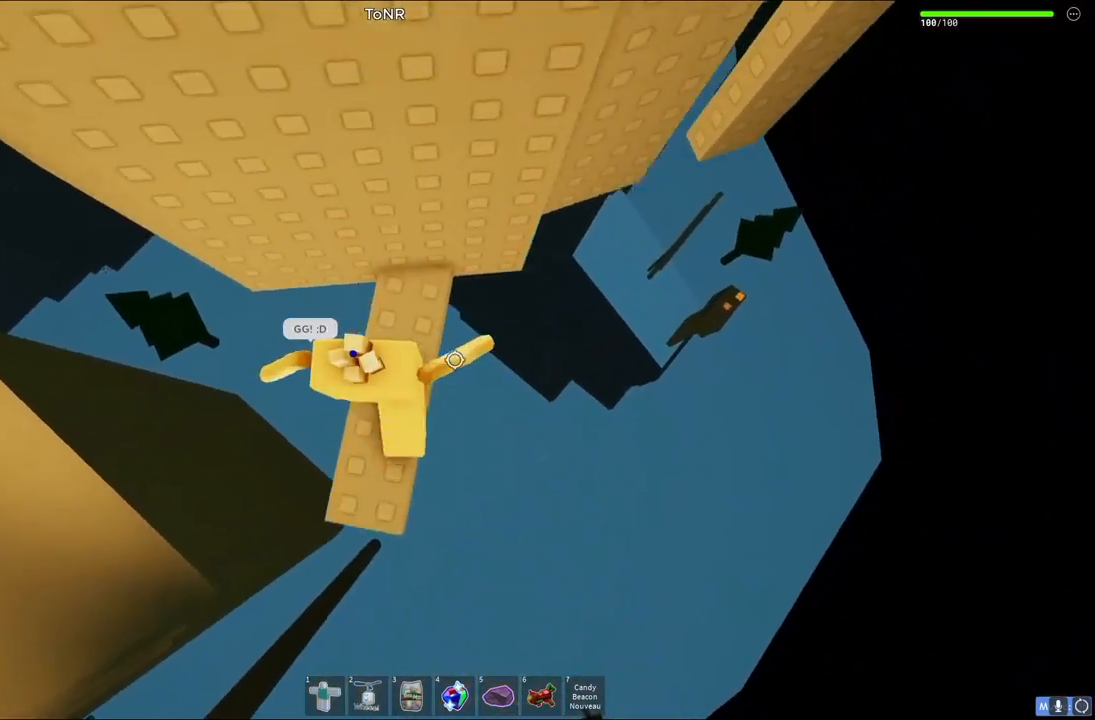
{"keys": ["d", "space"], "events": [[50, "d", "down"], [183, "w", "up"], [333, "space", "down"]]}
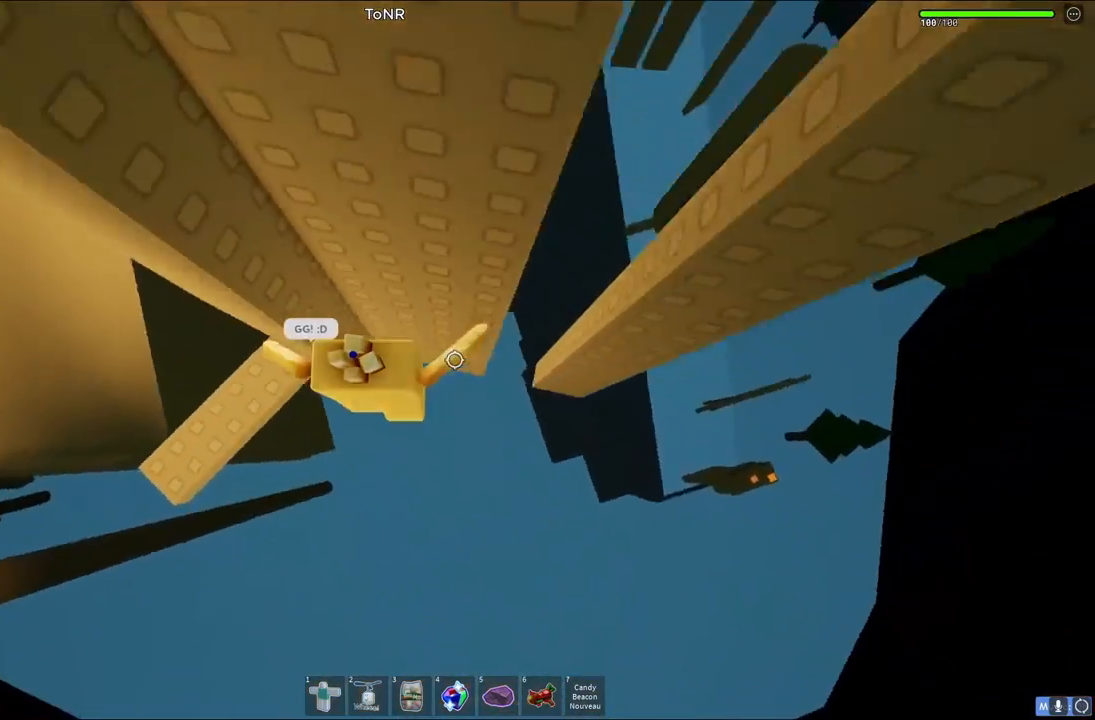
{"keys": ["d"], "events": [[83, "space", "up"], [250, "w", "down"], [450, "w", "up"]]}
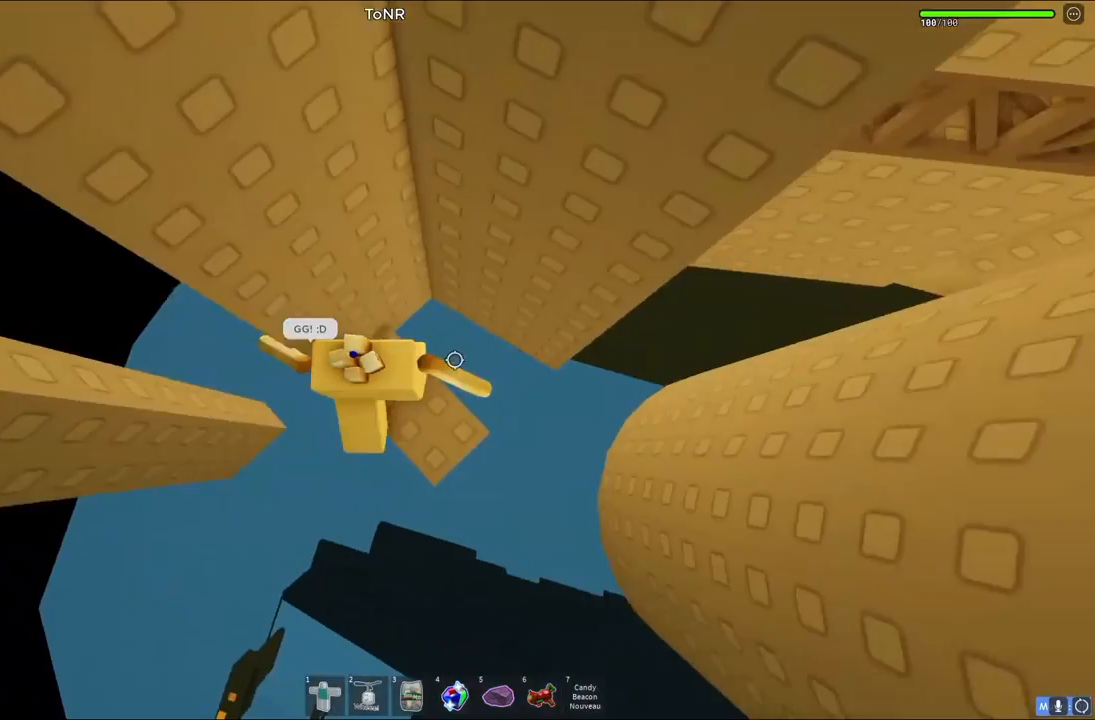
{"keys": ["d", "space"], "events": [[33, "d", "up"], [217, "d", "down"], [367, "space", "down"]]}
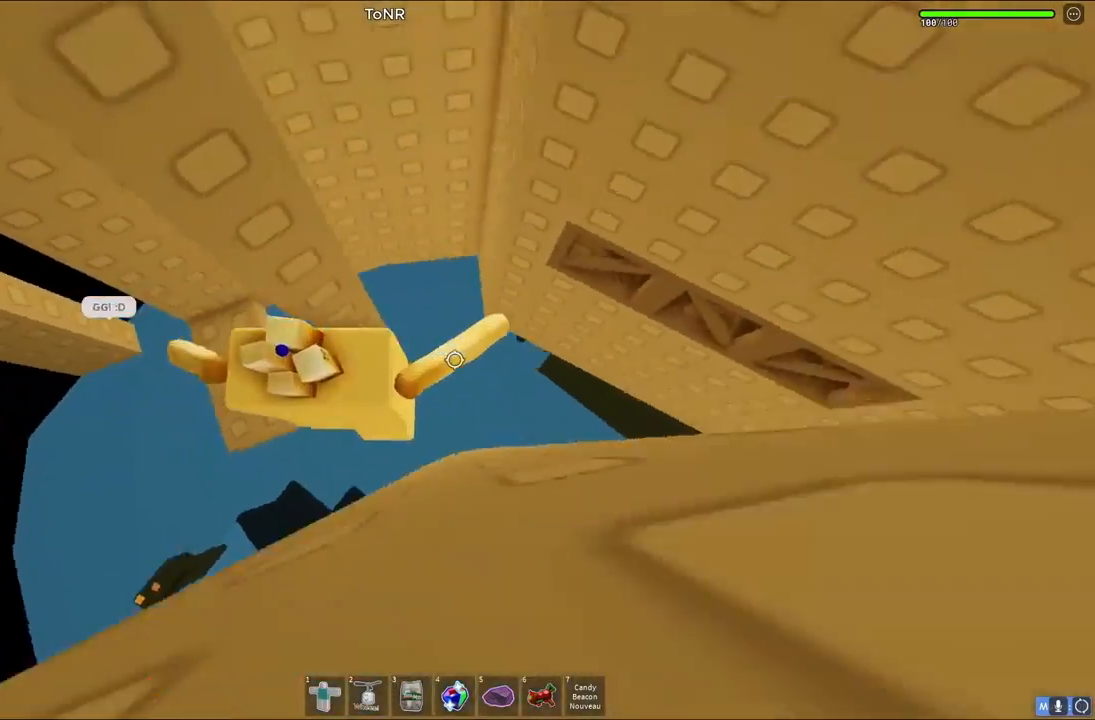
{"keys": ["d", "w"], "events": [[50, "space", "up"], [183, "w", "down"]]}
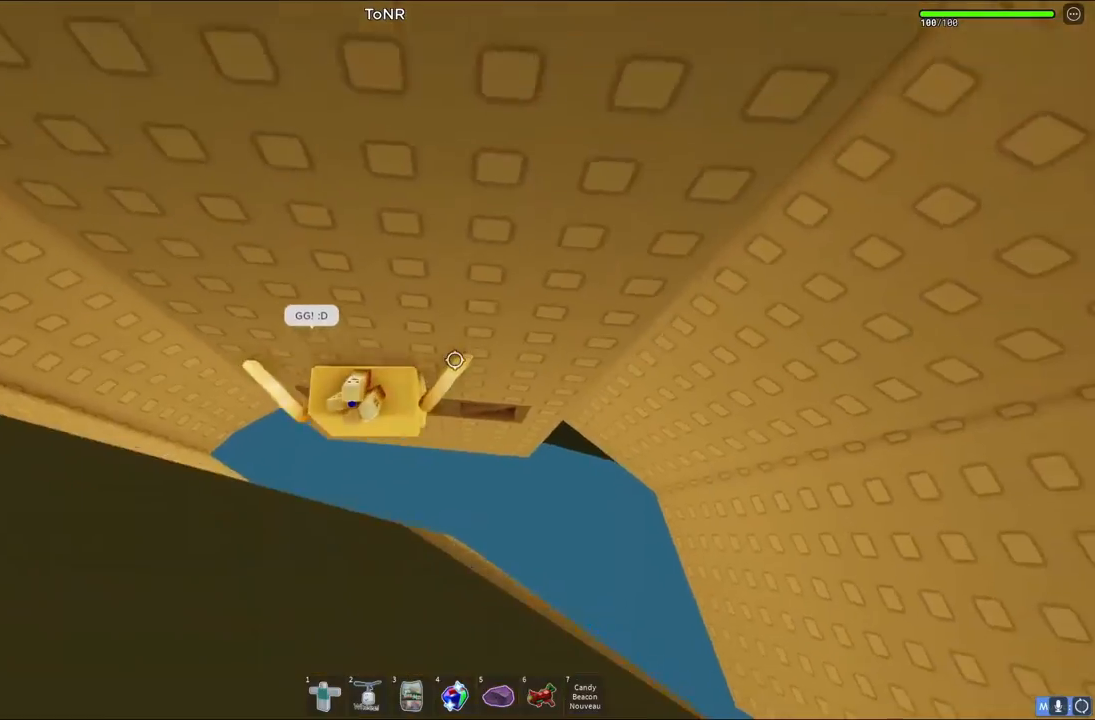
{"keys": [], "events": [[400, "shift", "down"], [417, "d", "up"], [417, "w", "up"], [483, "shift", "up"]]}
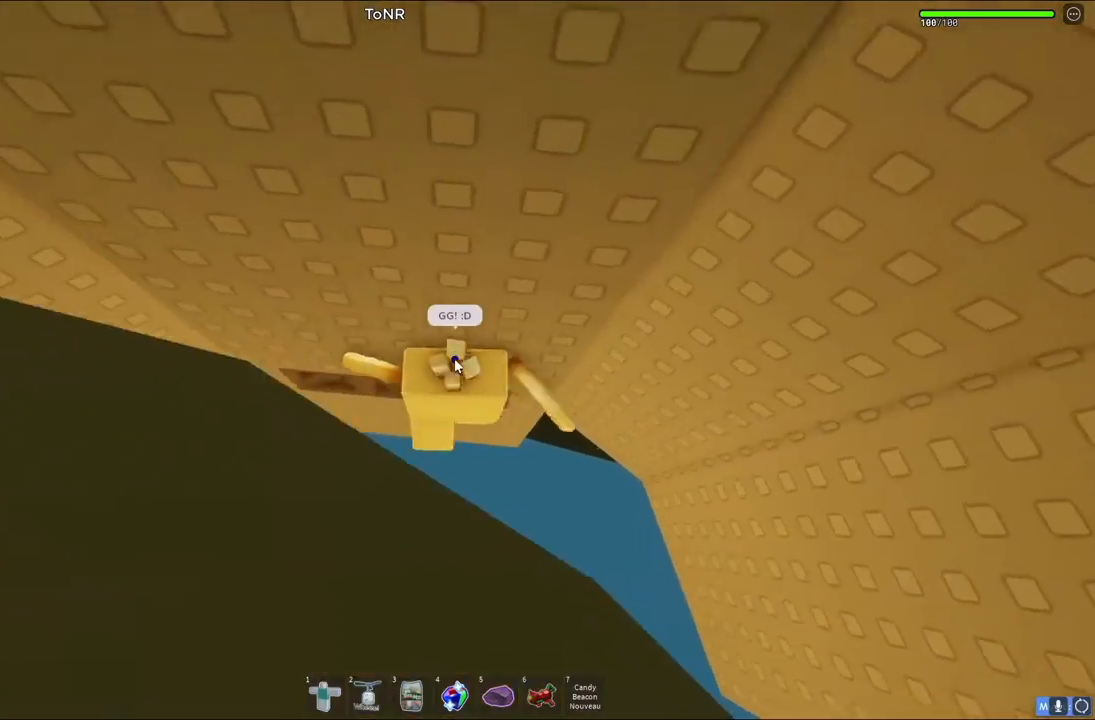
{"keys": ["d"], "events": [[100, "d", "down"], [150, "shift", "down"], [200, "space", "down"], [400, "shift", "up"], [417, "space", "up"]]}